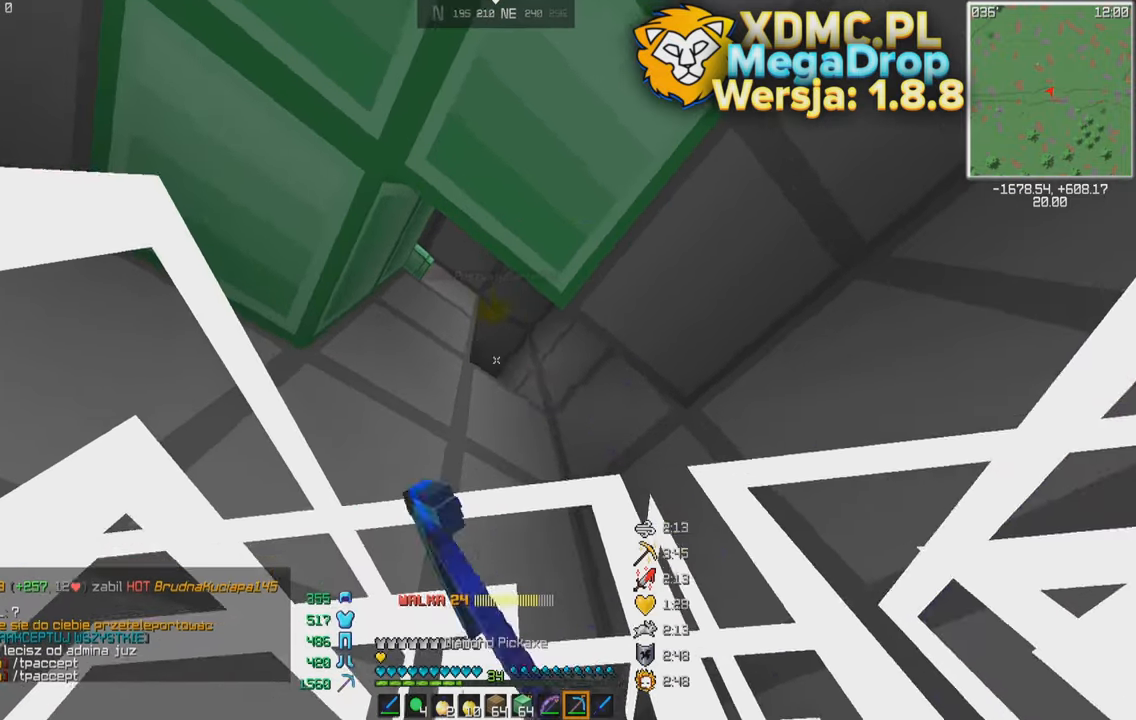
Gameplay with keyboard and mouse; each line is a JSON object with the keys and mouse buttons held at the frame after it. "events" lists presses ("down") and releases ("up") of "a", "d", "s", "space", "w", "mouse_left" and "mouse_right" between this image and that frame as [ms after this image, input, new state], when the widget could be followed in between. "mouse_left", "mouse_right" = the "left", "right" buttons of the "mouse" list. No other keys are recorded. Fast repeated clicks can show as one long hold. Mouse movement is not recorded.
{"keys": [], "mouse": [], "events": [[150, "mouse_left", "down"], [250, "mouse_left", "up"], [350, "mouse_left", "down"], [450, "mouse_left", "up"]]}
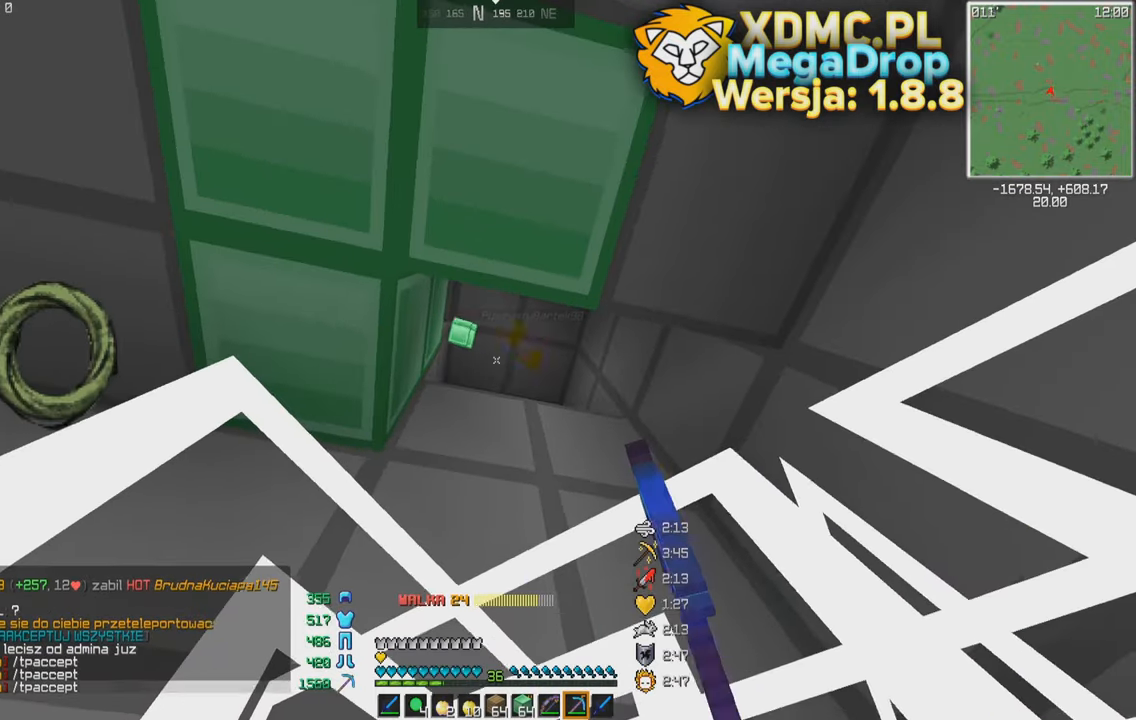
{"keys": [], "mouse": ["right"], "events": [[50, "s", "down"], [250, "mouse_right", "down"], [300, "s", "up"]]}
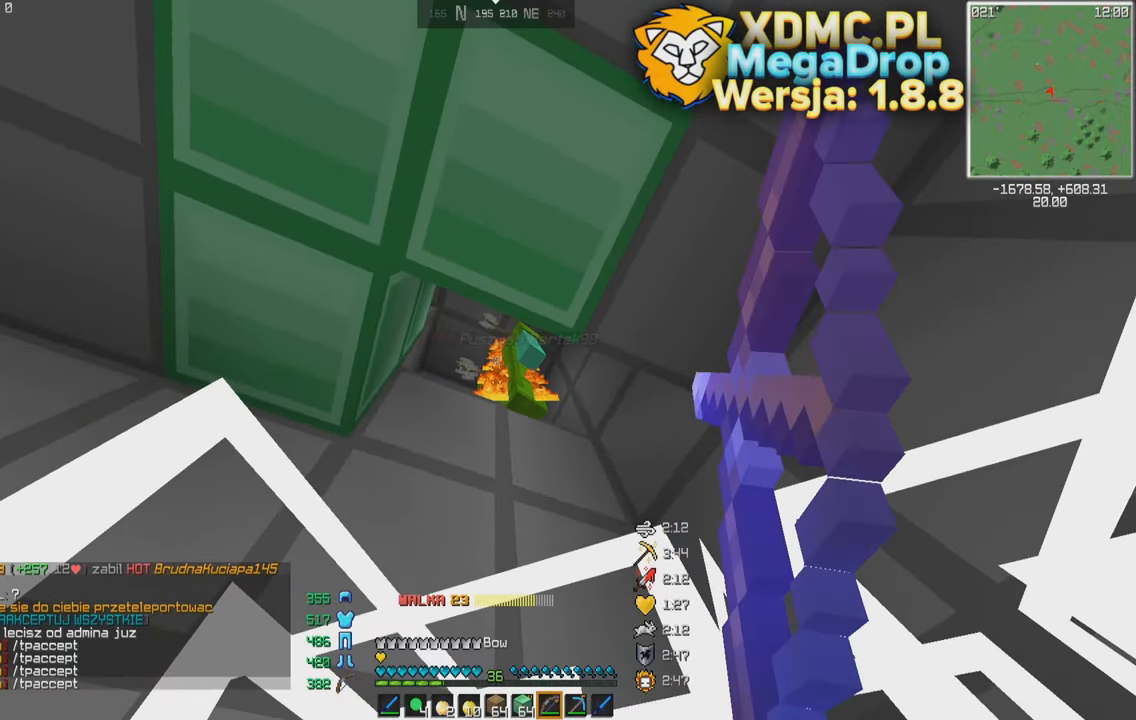
{"keys": ["a", "s"], "mouse": ["right"], "events": [[250, "mouse_right", "up"], [250, "s", "down"], [350, "mouse_right", "down"], [450, "a", "down"]]}
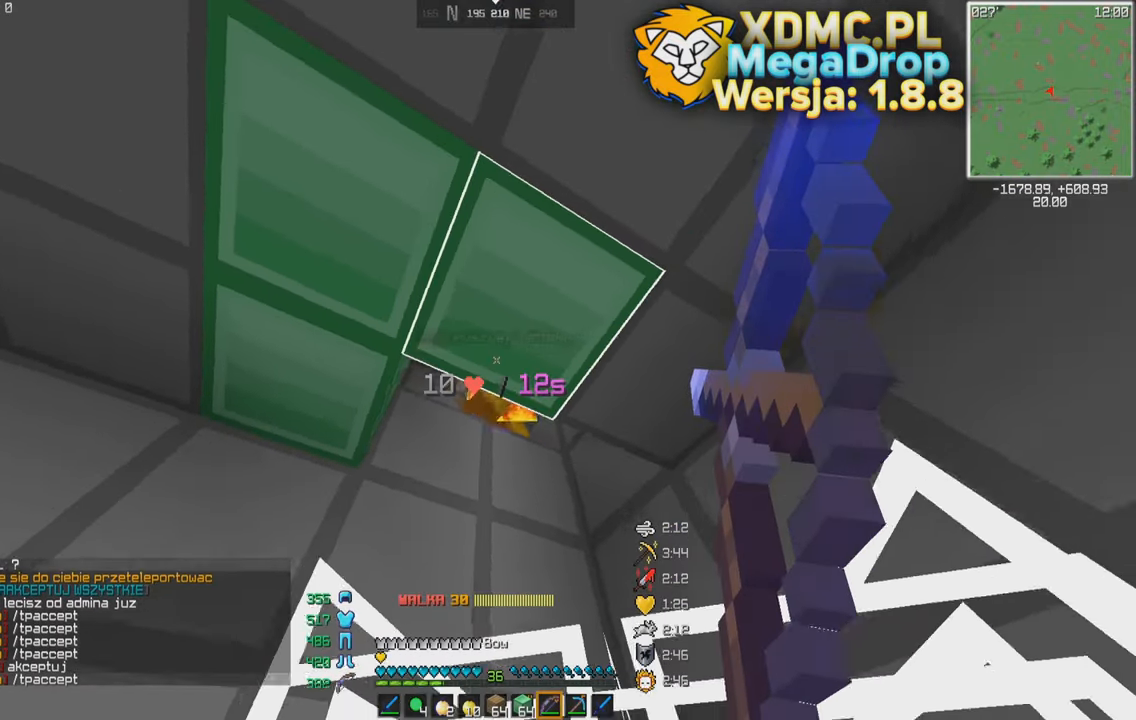
{"keys": [], "mouse": ["right"], "events": [[150, "s", "up"], [500, "a", "up"]]}
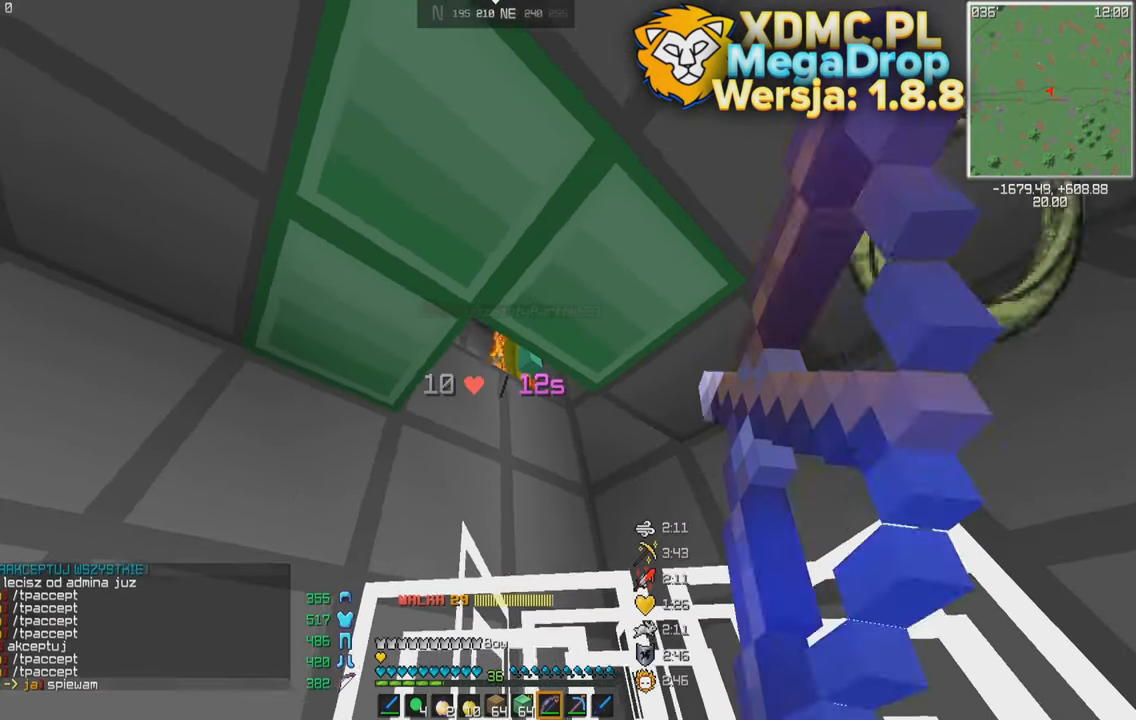
{"keys": ["a", "w"], "mouse": ["right"], "events": [[150, "mouse_right", "up"], [200, "mouse_right", "down"], [250, "mouse_left", "down"], [300, "a", "down"], [400, "mouse_left", "up"], [450, "w", "down"]]}
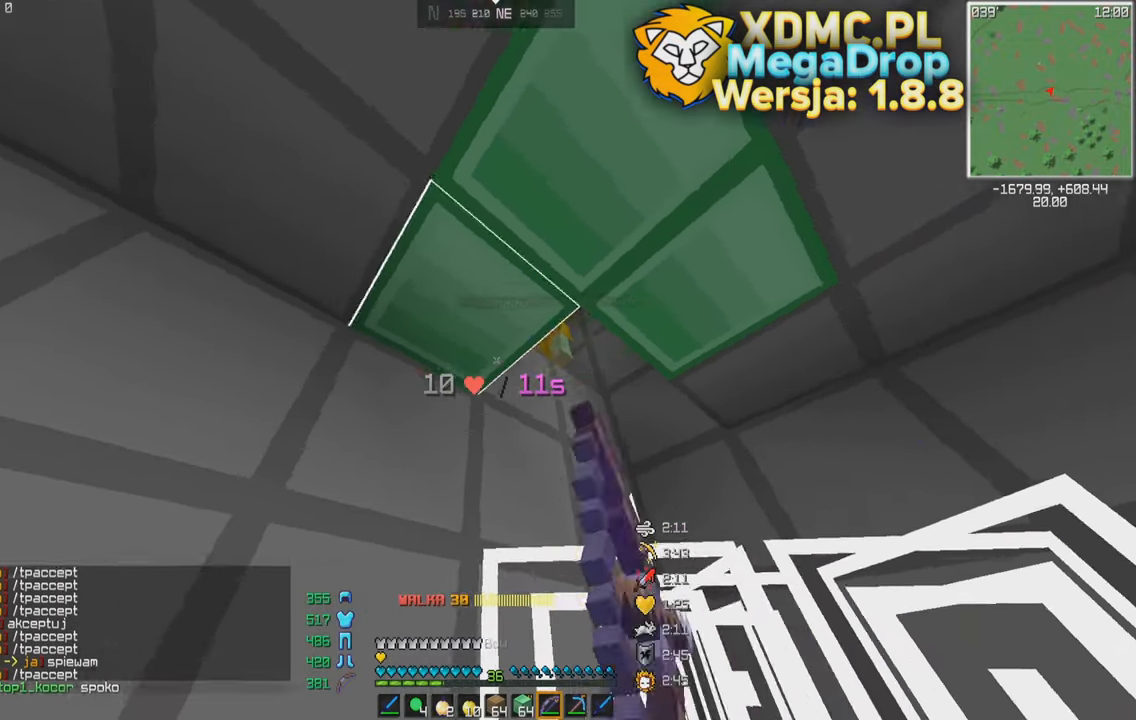
{"keys": [], "mouse": ["right"], "events": [[50, "a", "up"], [50, "w", "up"], [300, "w", "down"], [400, "w", "up"]]}
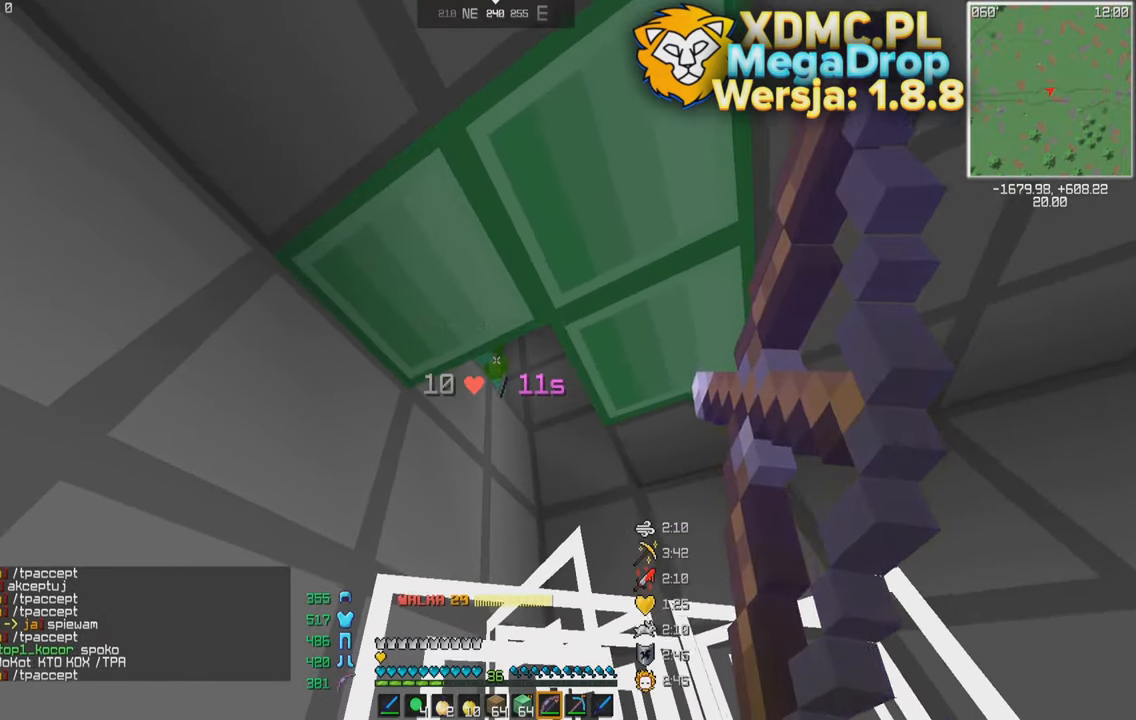
{"keys": [], "mouse": ["right"], "events": [[100, "mouse_right", "up"], [200, "mouse_left", "down"], [200, "mouse_right", "down"], [350, "mouse_left", "up"]]}
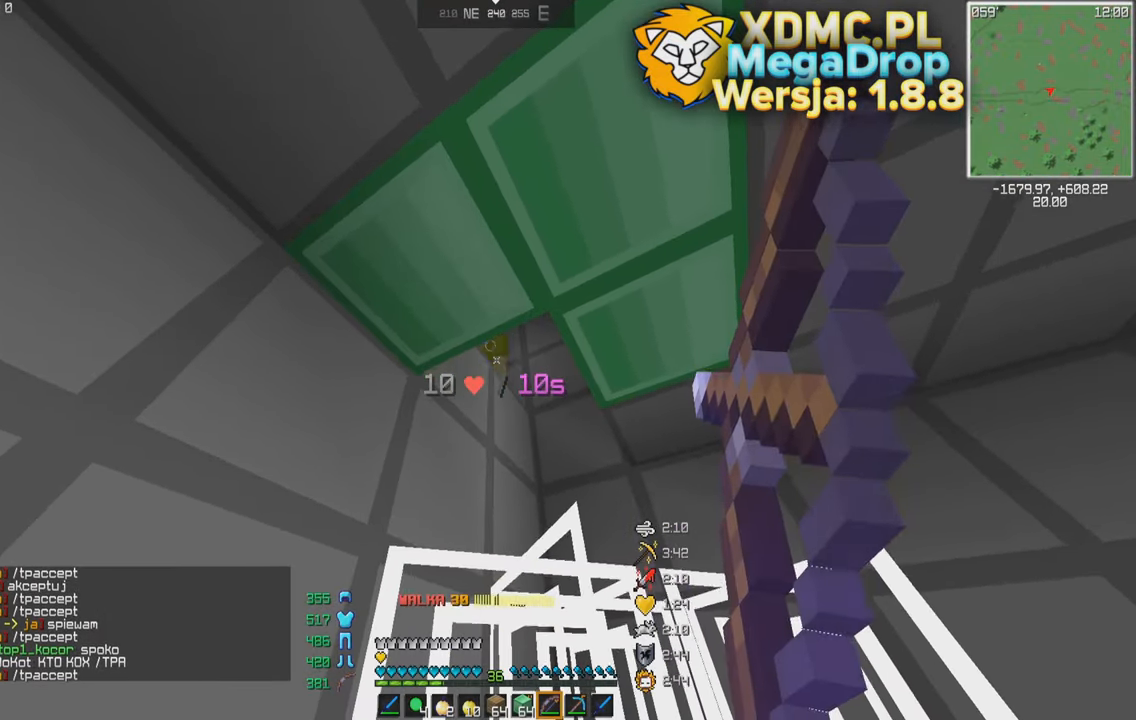
{"keys": [], "mouse": ["left", "right"], "events": [[350, "mouse_right", "up"], [400, "mouse_right", "down"], [450, "mouse_left", "down"]]}
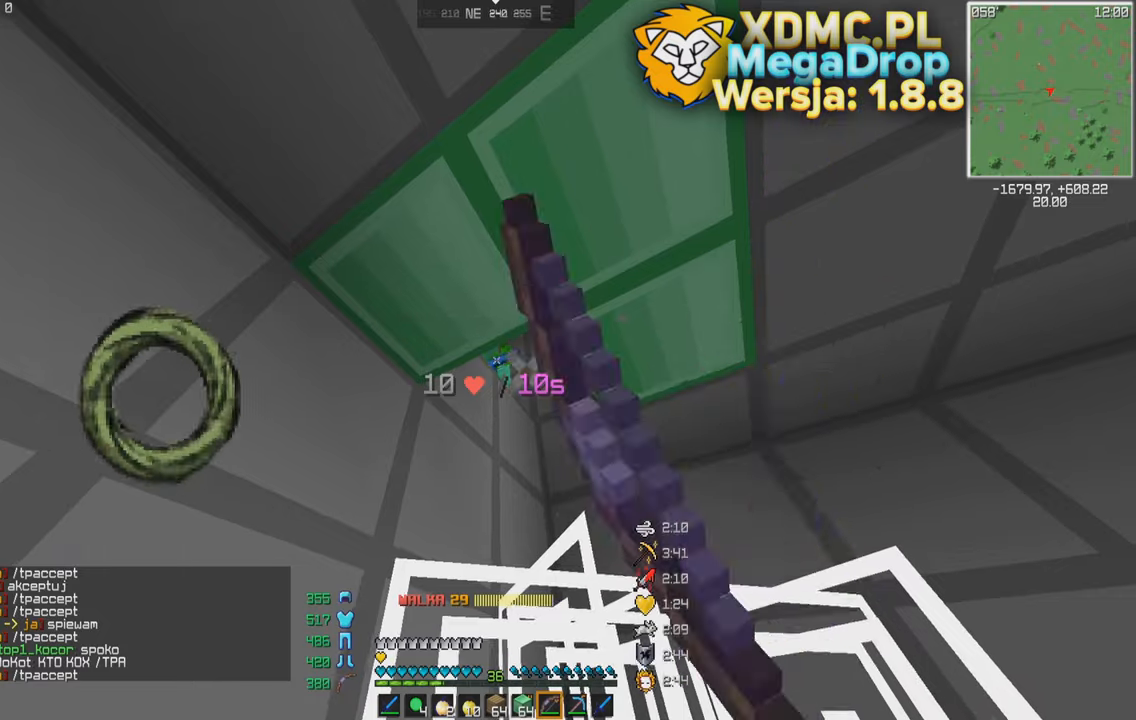
{"keys": [], "mouse": ["right"], "events": [[150, "mouse_left", "up"]]}
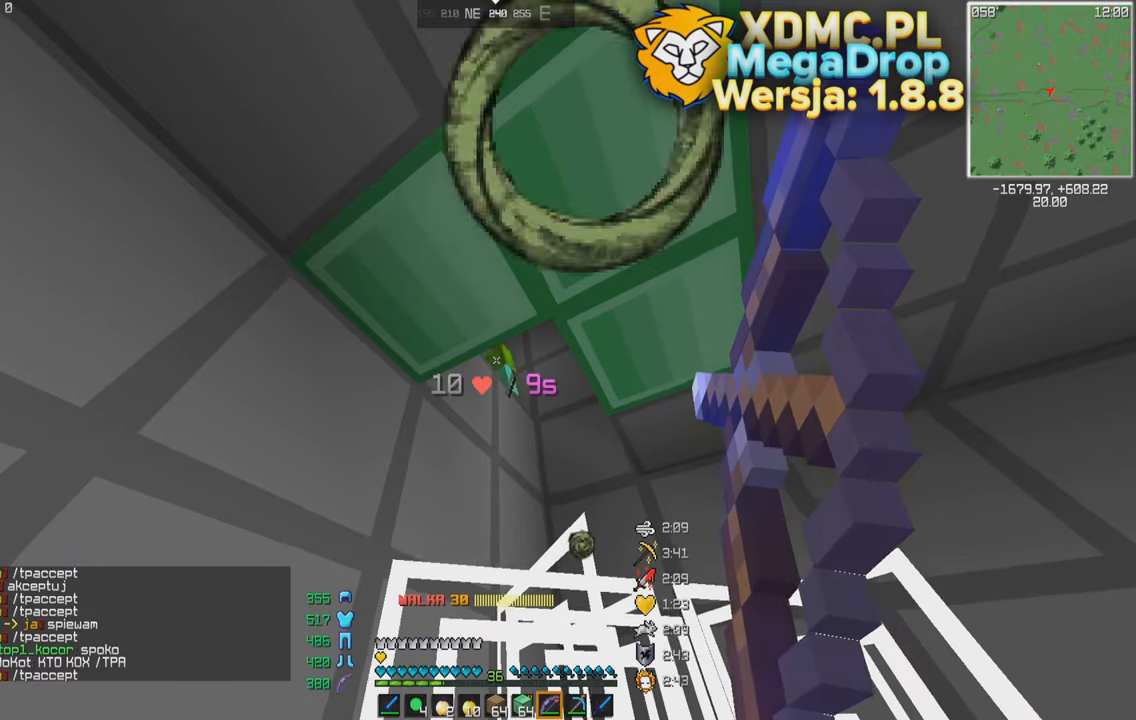
{"keys": [], "mouse": [], "events": [[100, "mouse_right", "up"]]}